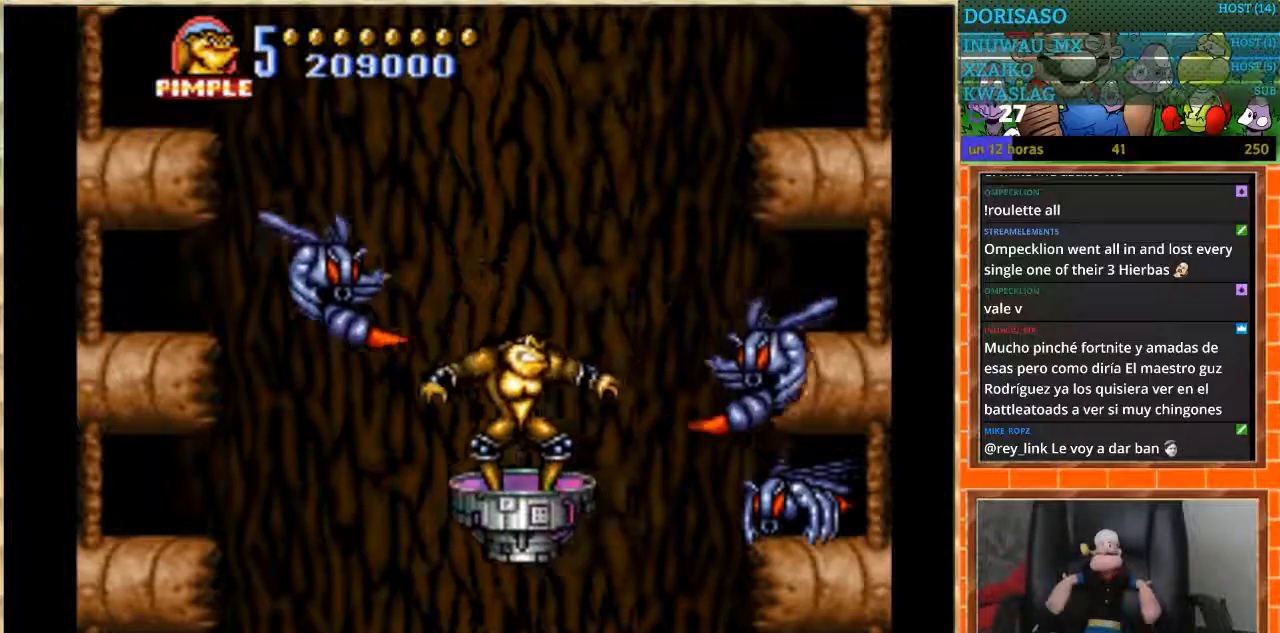
Gameplay with a controller (Nintendo layout); each line is a JSON object with the inputs held at the frame after it. "events" lists button and stick changes between this image and that frame as [ms after this image, input, new state], when the widget could be followed in between. Not read: L1 L3 R3.
{"buttons": ["DPAD_UP"], "events": [[100, "B", "down"], [100, "DPAD_UP", "up"], [167, "B", "up"], [333, "DPAD_UP", "down"]]}
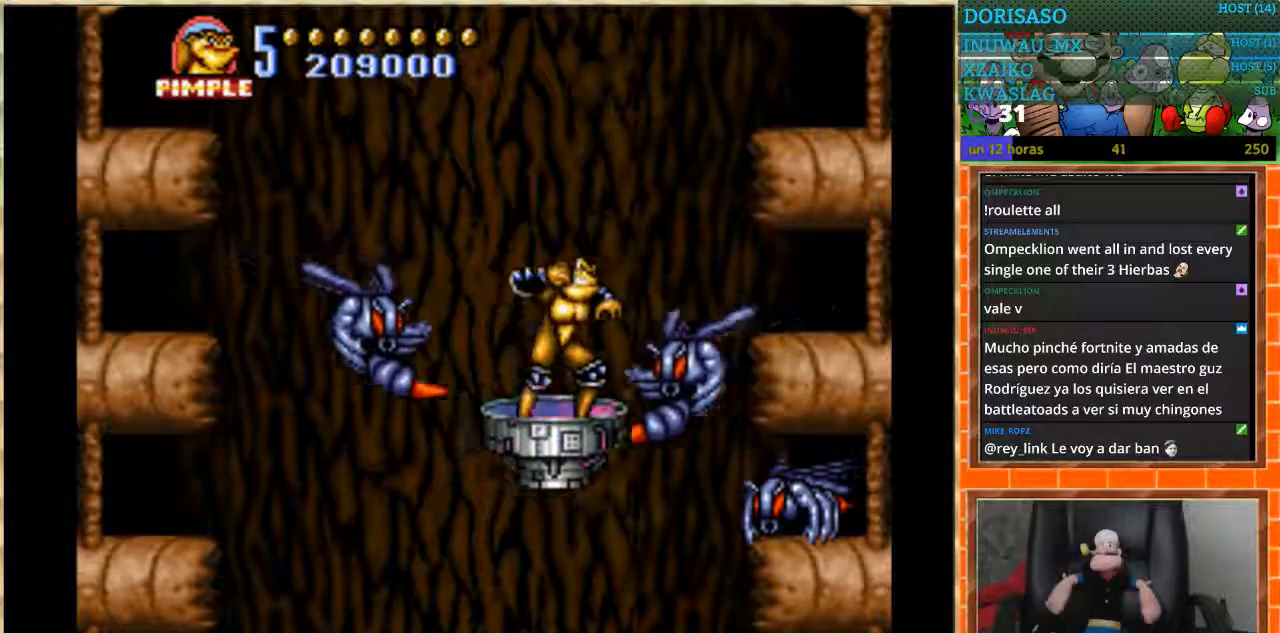
{"buttons": [], "events": [[134, "DPAD_UP", "up"]]}
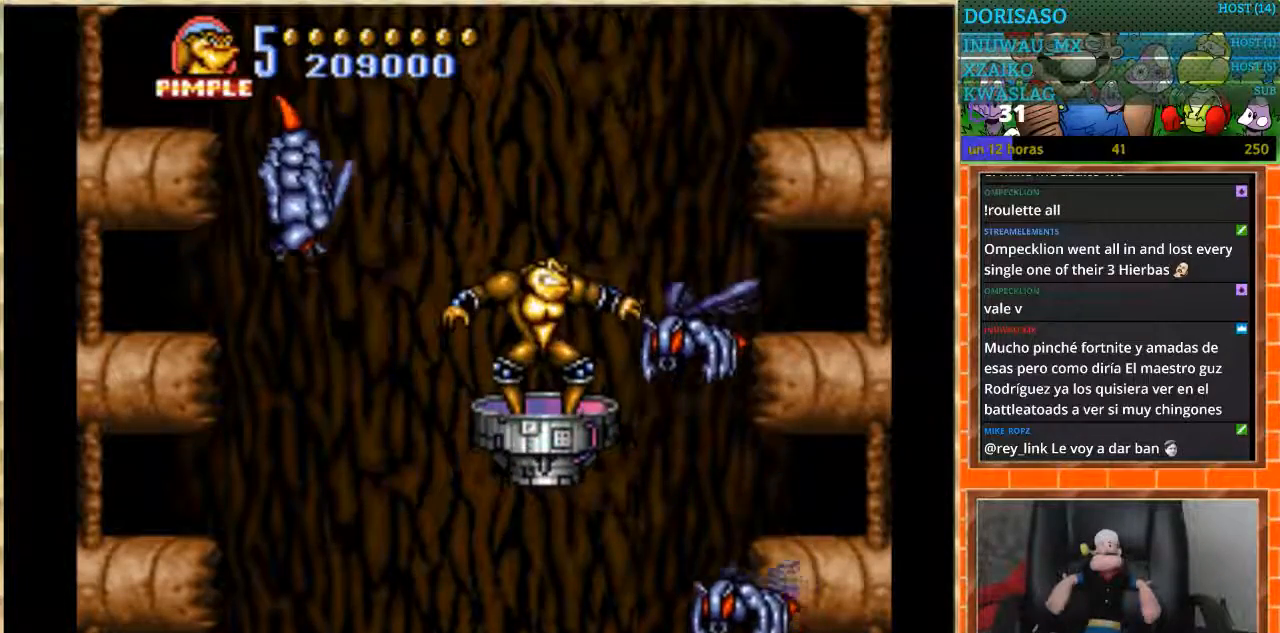
{"buttons": ["B", "DPAD_DOWN"], "events": [[100, "DPAD_LEFT", "down"], [133, "DPAD_LEFT", "up"], [300, "DPAD_LEFT", "down"], [434, "DPAD_DOWN", "down"], [434, "DPAD_LEFT", "up"], [500, "B", "down"]]}
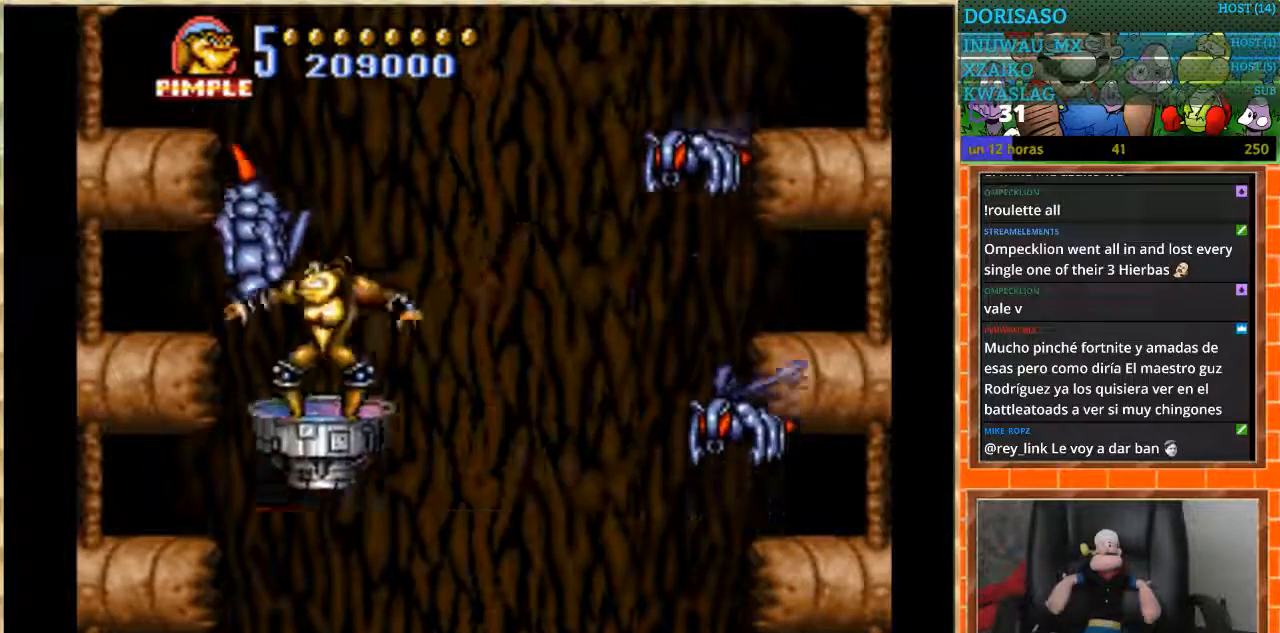
{"buttons": ["B", "DPAD_RIGHT"], "events": [[134, "DPAD_DOWN", "up"], [167, "B", "up"], [334, "DPAD_RIGHT", "down"], [501, "B", "down"]]}
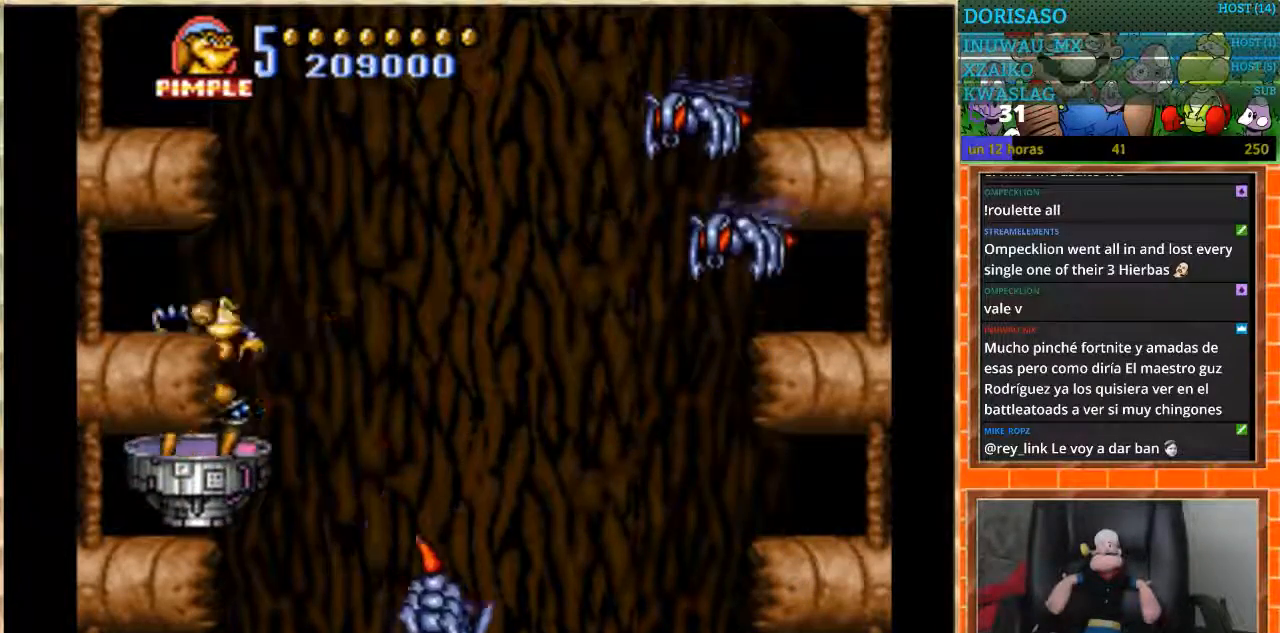
{"buttons": [], "events": [[67, "B", "up"], [167, "DPAD_RIGHT", "up"]]}
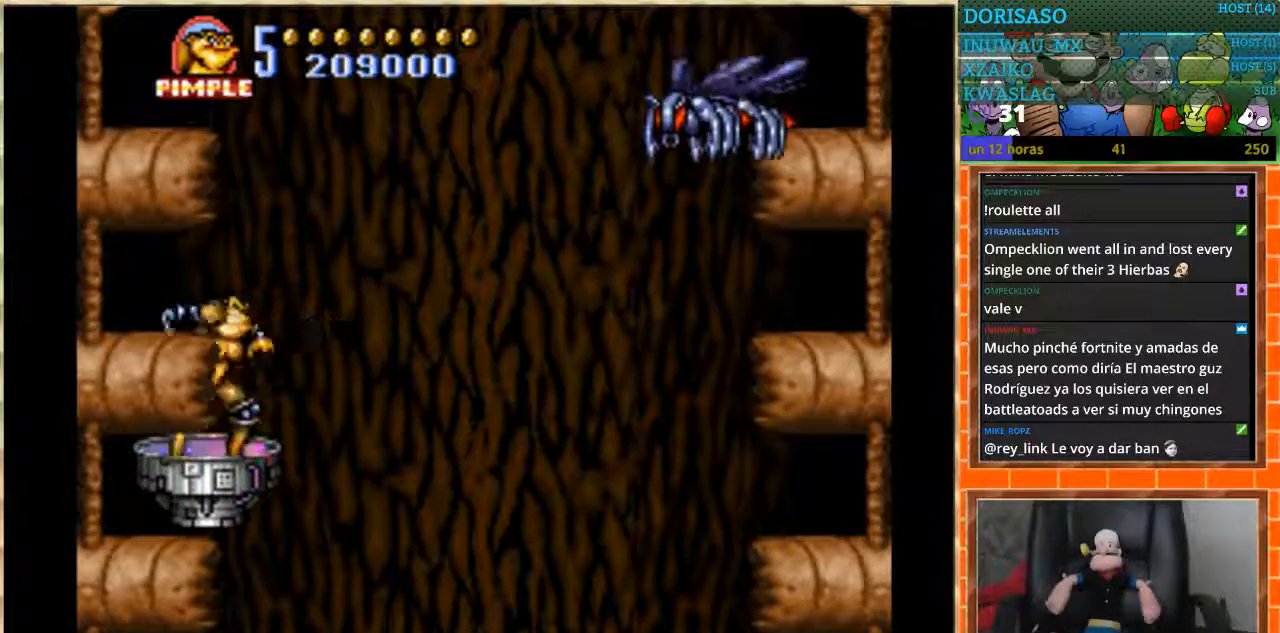
{"buttons": ["DPAD_UP", "DPAD_RIGHT"], "events": [[34, "DPAD_RIGHT", "down"], [234, "DPAD_UP", "down"]]}
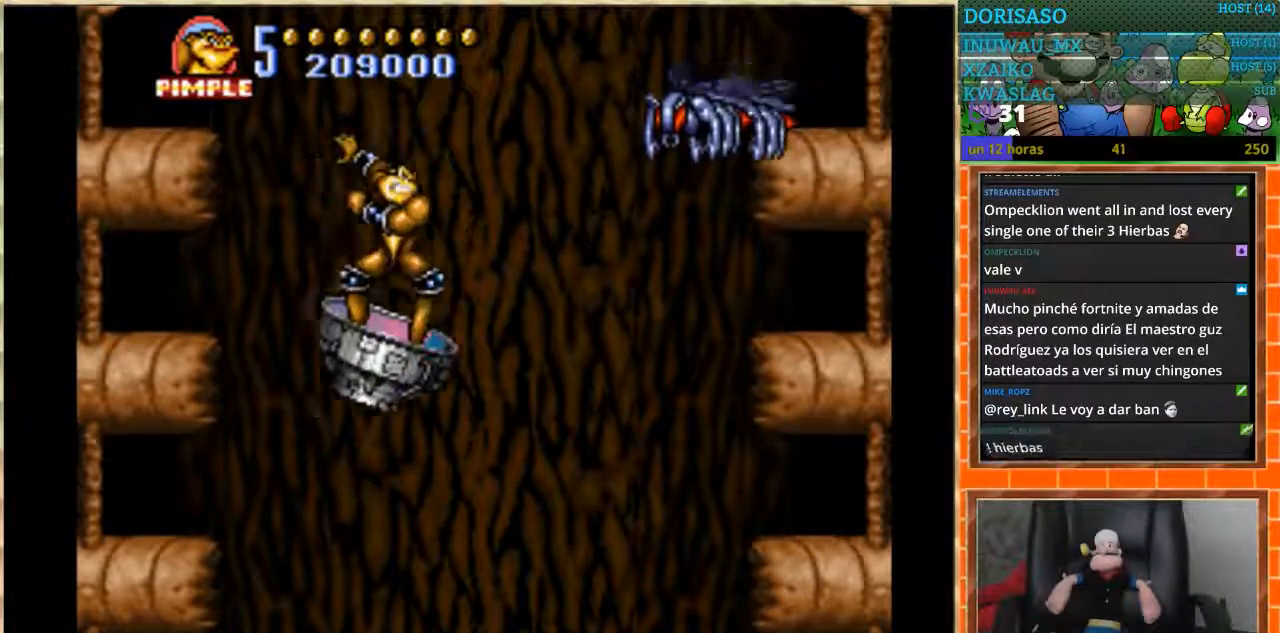
{"buttons": [], "events": [[33, "DPAD_UP", "up"], [67, "B", "down"], [133, "DPAD_RIGHT", "up"], [200, "B", "up"]]}
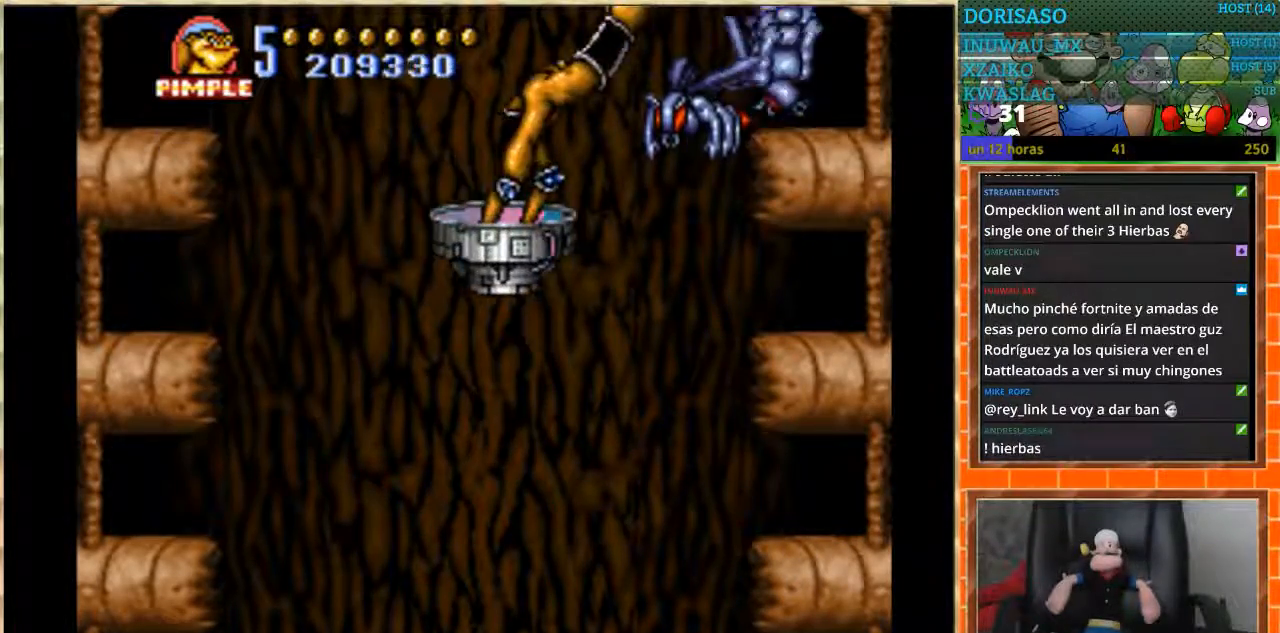
{"buttons": ["DPAD_DOWN"], "events": [[367, "DPAD_DOWN", "down"]]}
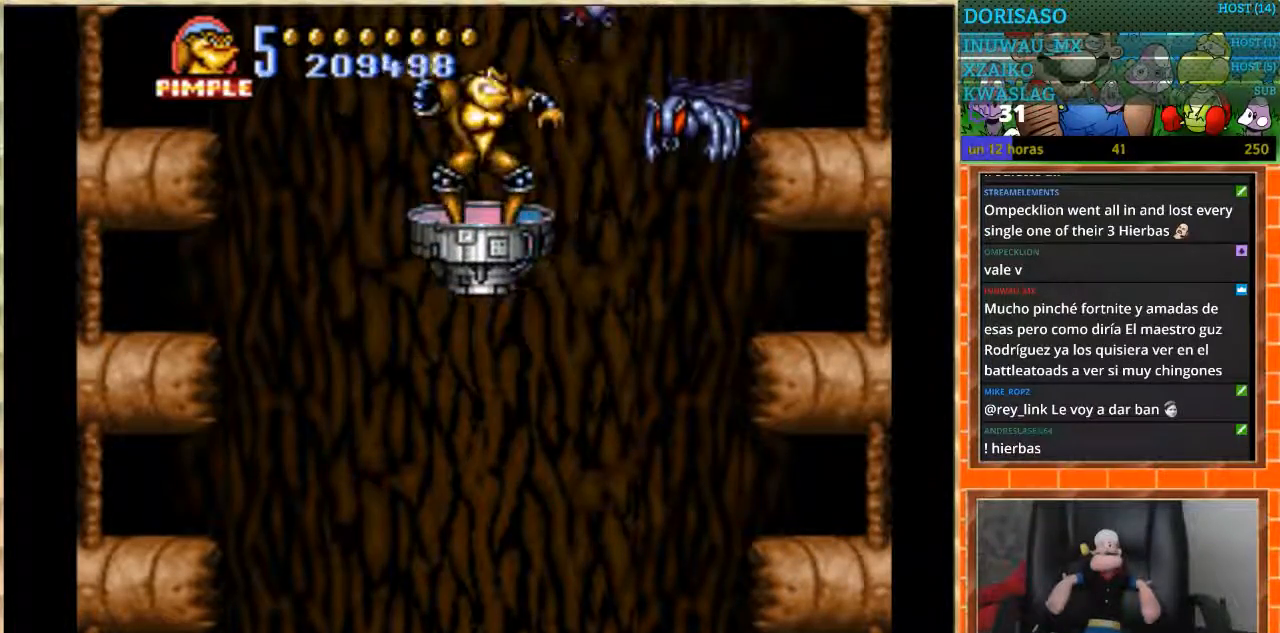
{"buttons": [], "events": [[333, "DPAD_DOWN", "up"], [333, "DPAD_LEFT", "down"], [400, "B", "down"], [434, "DPAD_LEFT", "up"], [500, "B", "up"]]}
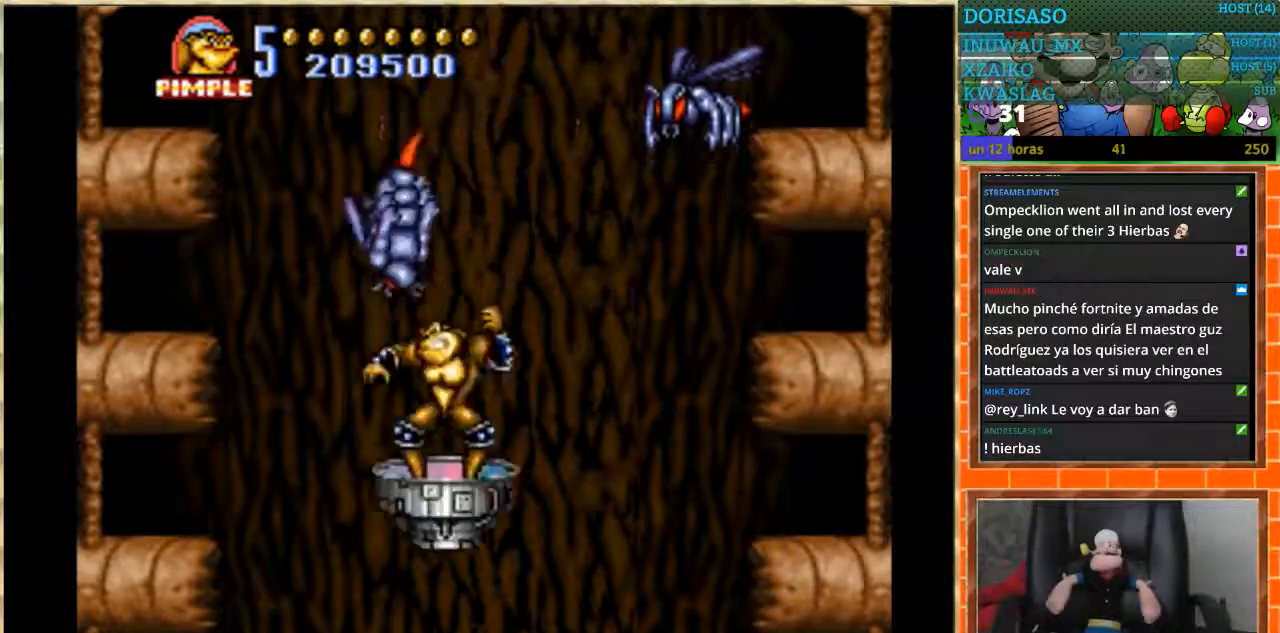
{"buttons": [], "events": []}
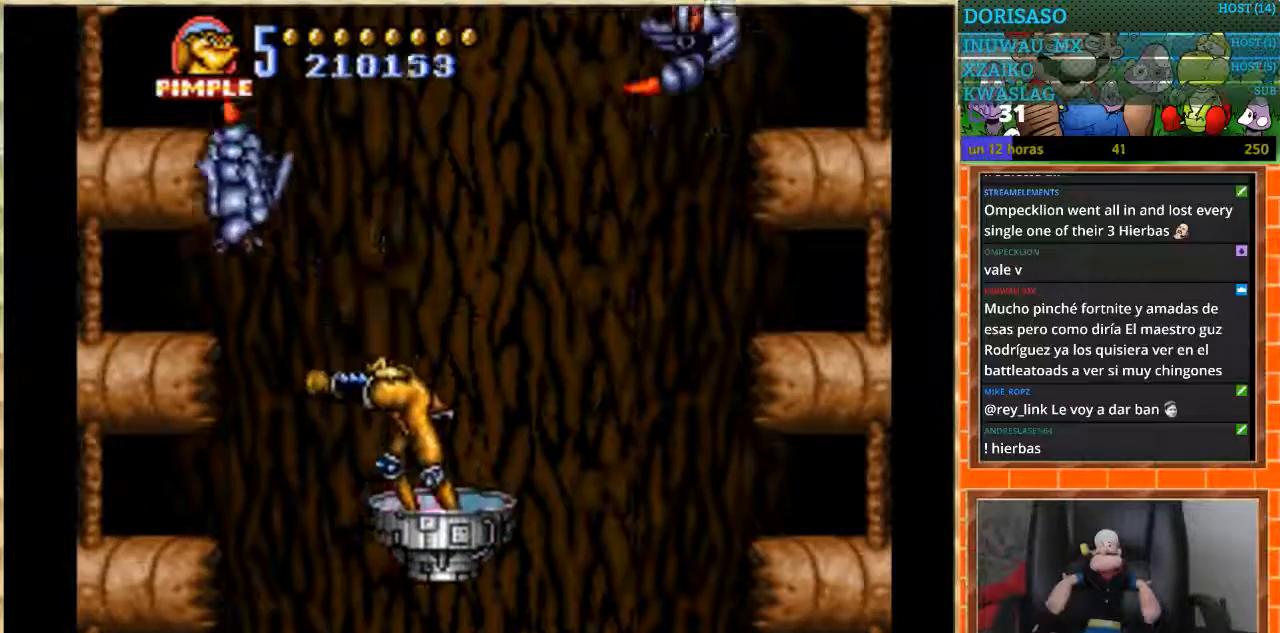
{"buttons": ["B"], "events": [[301, "DPAD_UP", "down"], [367, "DPAD_UP", "up"], [434, "B", "down"]]}
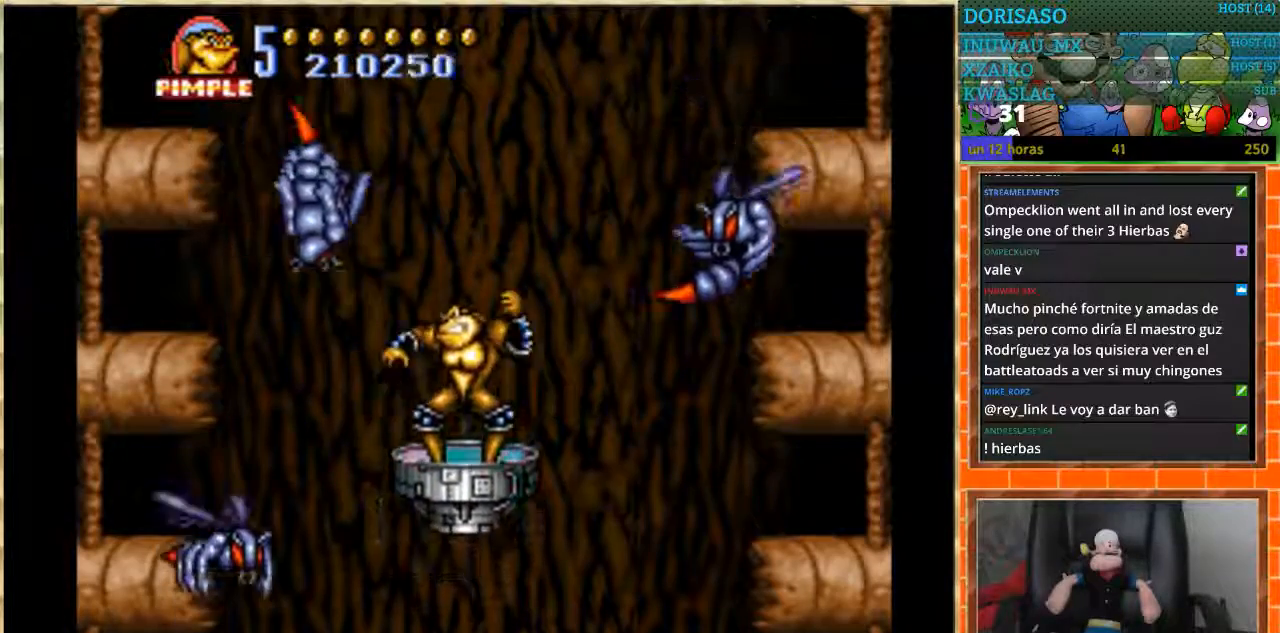
{"buttons": [], "events": [[67, "B", "up"]]}
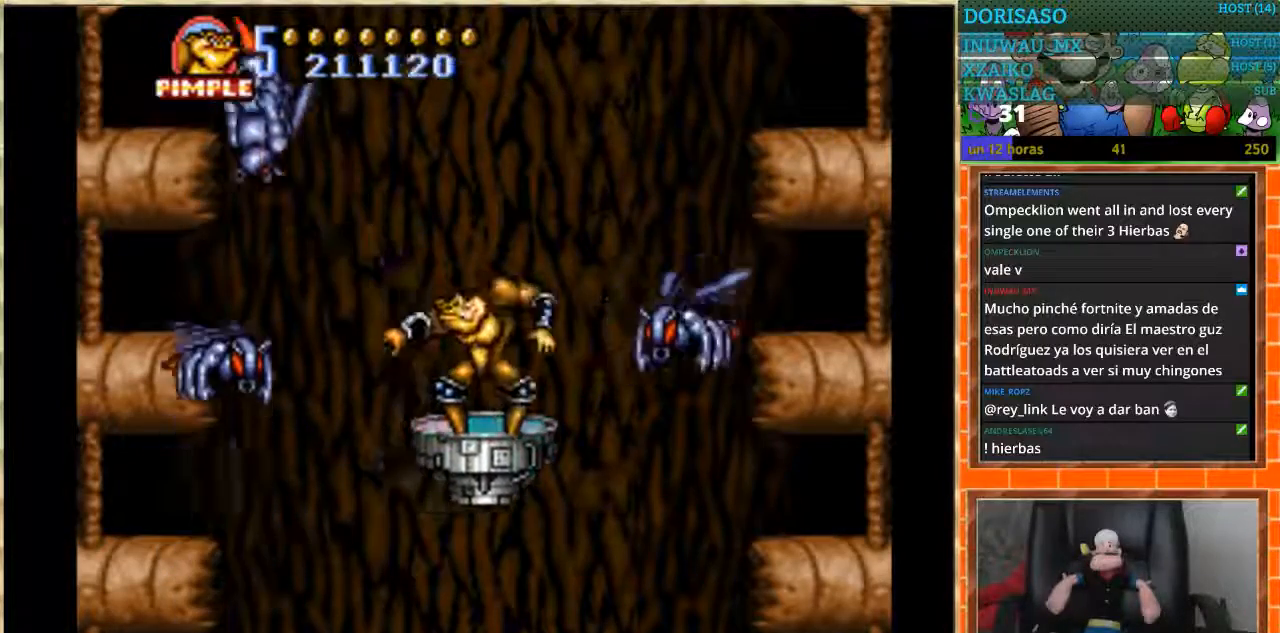
{"buttons": ["B"], "events": [[367, "DPAD_UP", "down"], [501, "B", "down"], [501, "DPAD_UP", "up"]]}
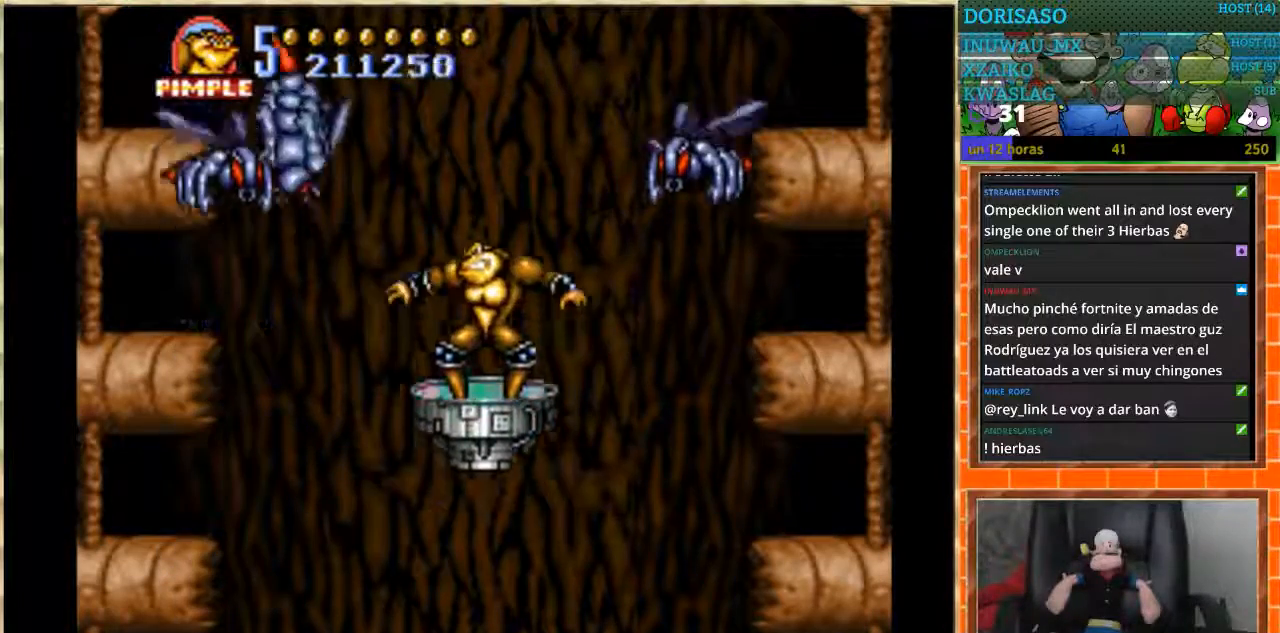
{"buttons": [], "events": [[133, "B", "up"]]}
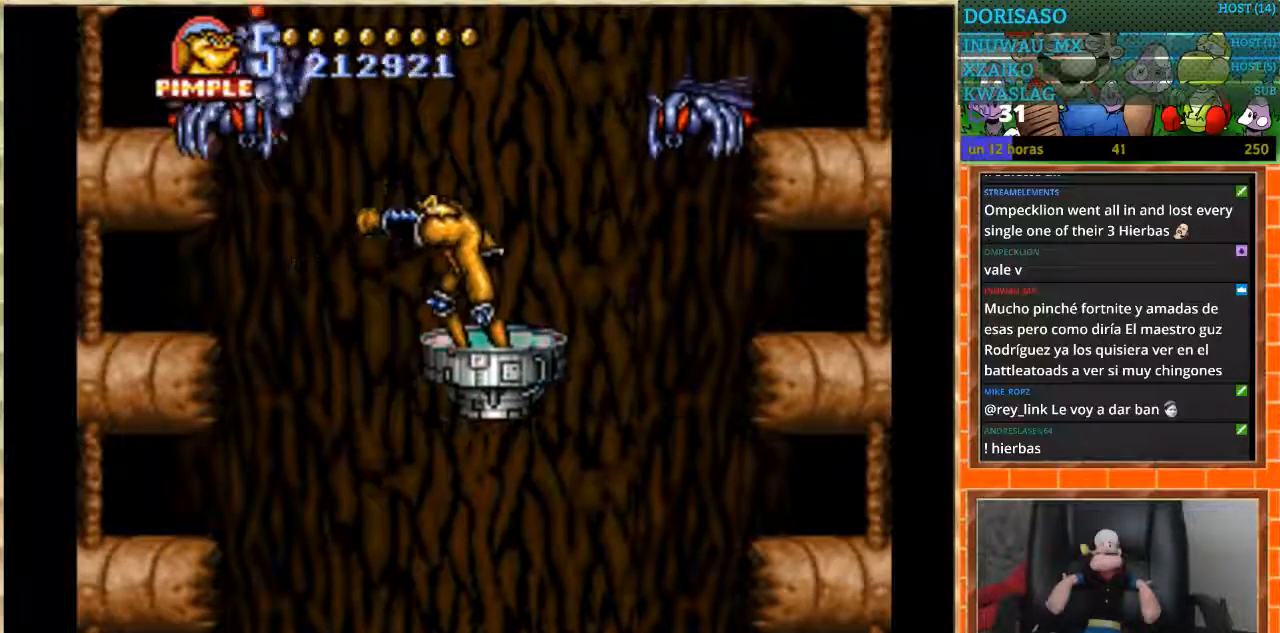
{"buttons": [], "events": []}
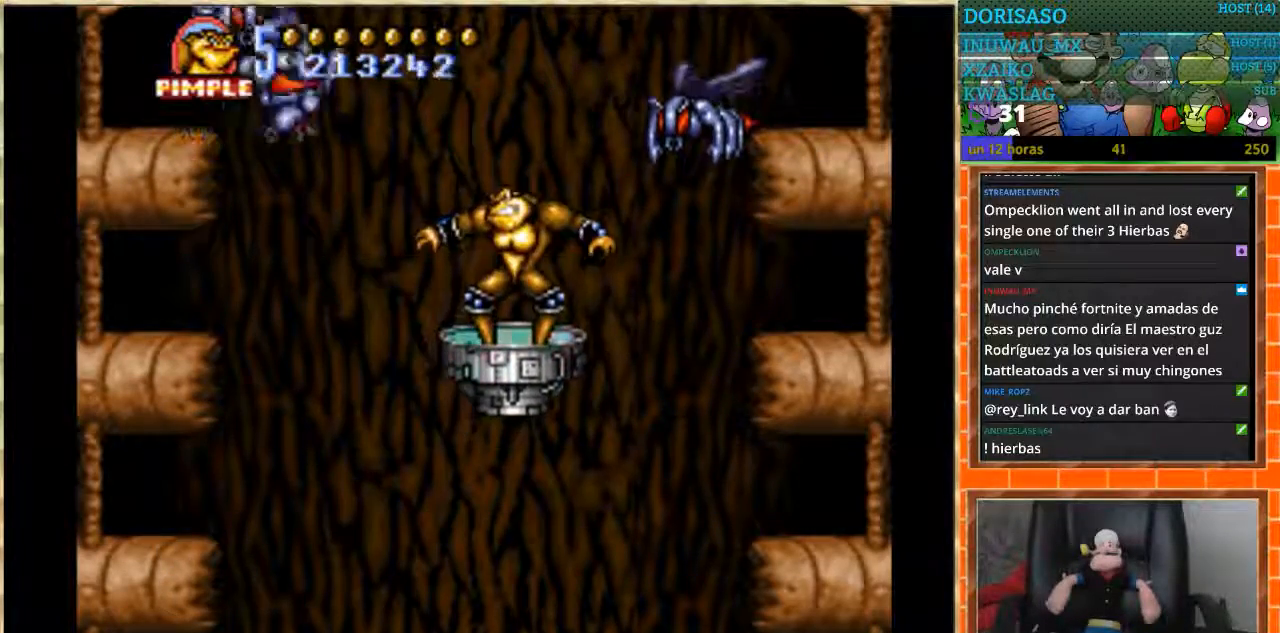
{"buttons": [], "events": [[67, "DPAD_UP", "down"], [100, "B", "down"], [133, "DPAD_UP", "up"], [233, "B", "up"]]}
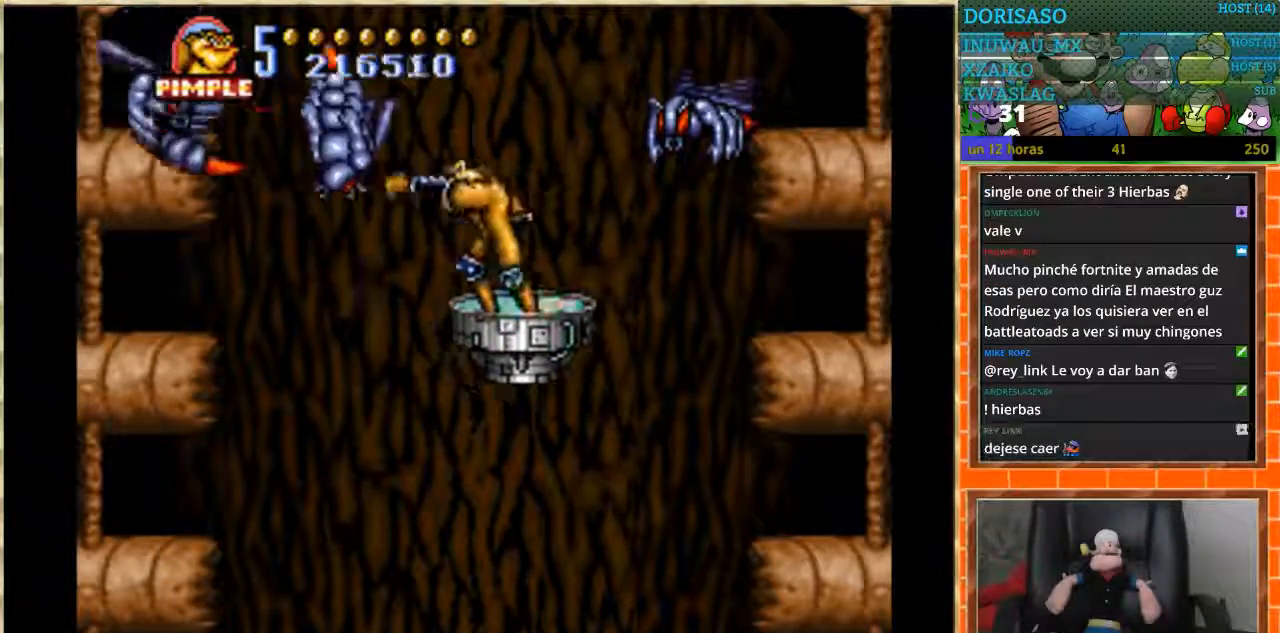
{"buttons": [], "events": [[401, "DPAD_UP", "down"], [501, "DPAD_UP", "up"]]}
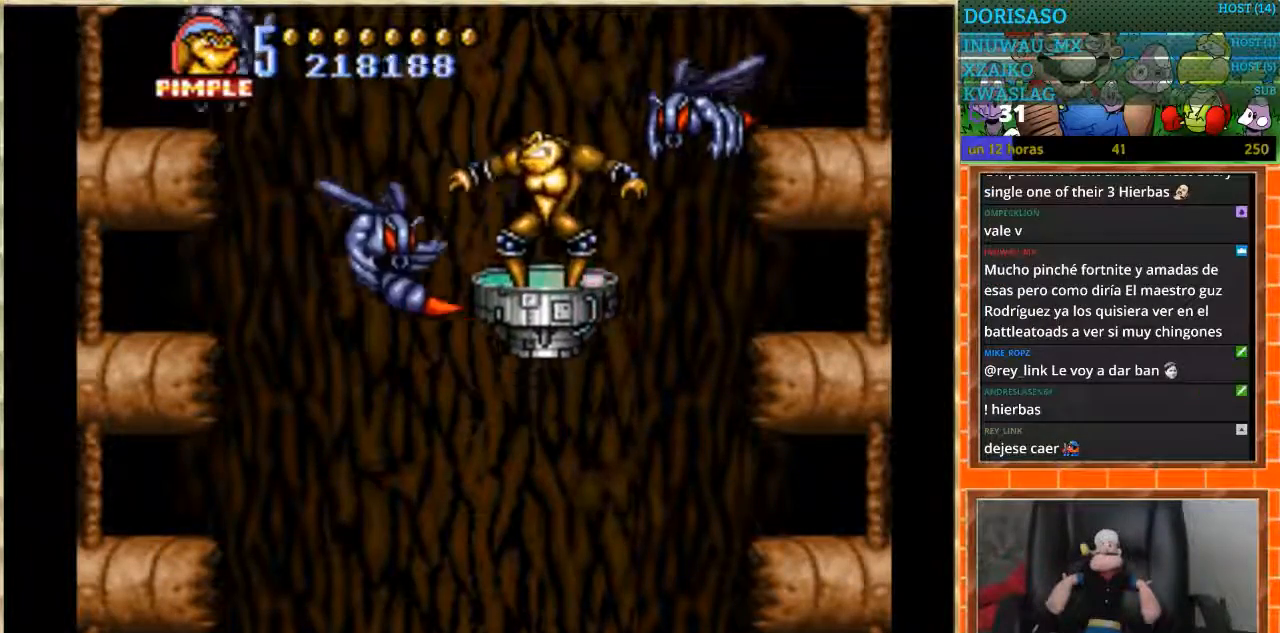
{"buttons": [], "events": [[33, "DPAD_LEFT", "down"], [133, "B", "down"], [234, "B", "up"], [300, "DPAD_LEFT", "up"]]}
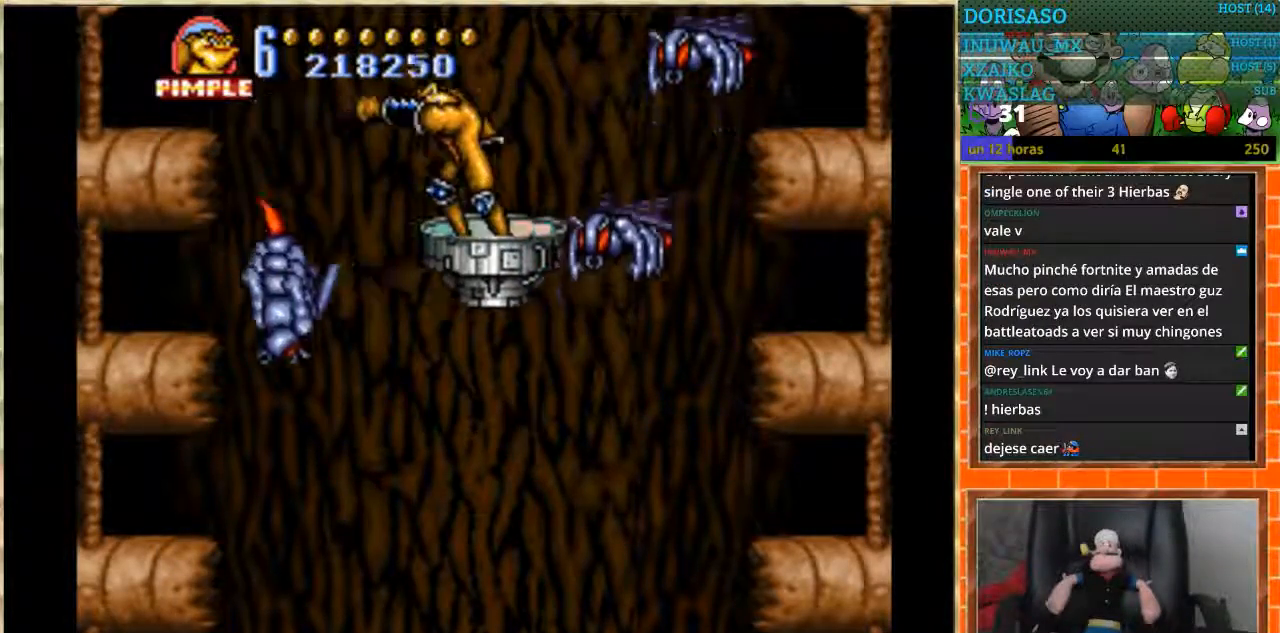
{"buttons": ["DPAD_DOWN", "DPAD_LEFT"], "events": [[367, "DPAD_DOWN", "down"], [367, "DPAD_LEFT", "down"]]}
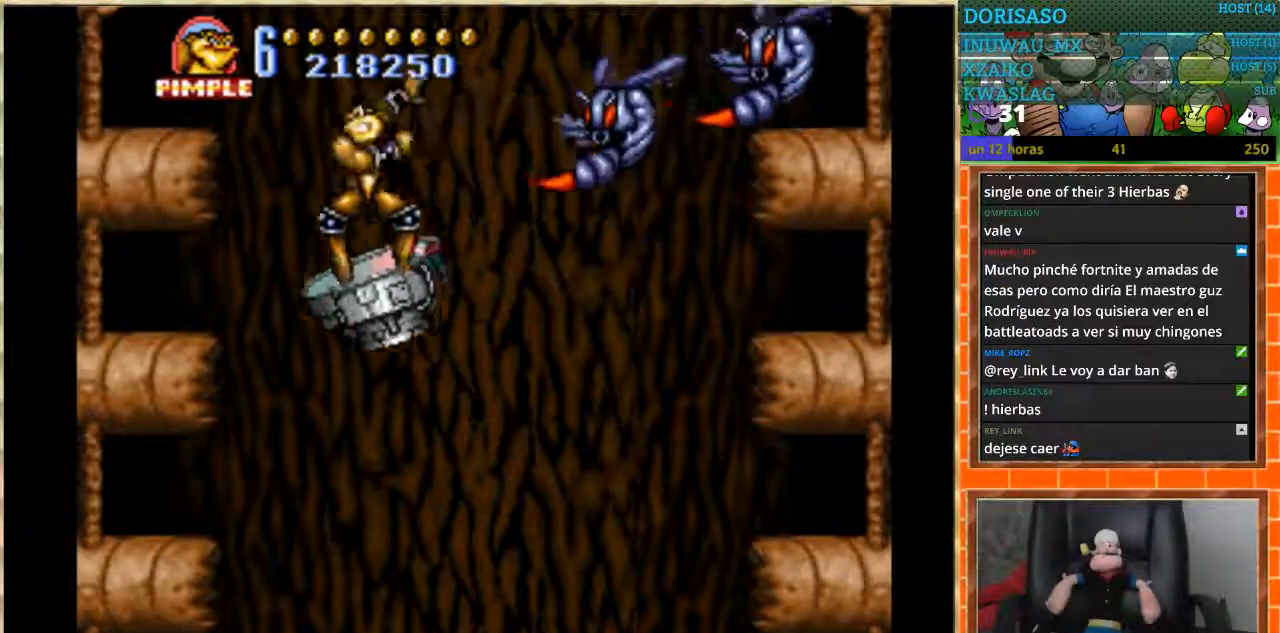
{"buttons": ["DPAD_RIGHT"], "events": [[133, "DPAD_LEFT", "up"], [267, "DPAD_DOWN", "up"], [267, "DPAD_RIGHT", "down"]]}
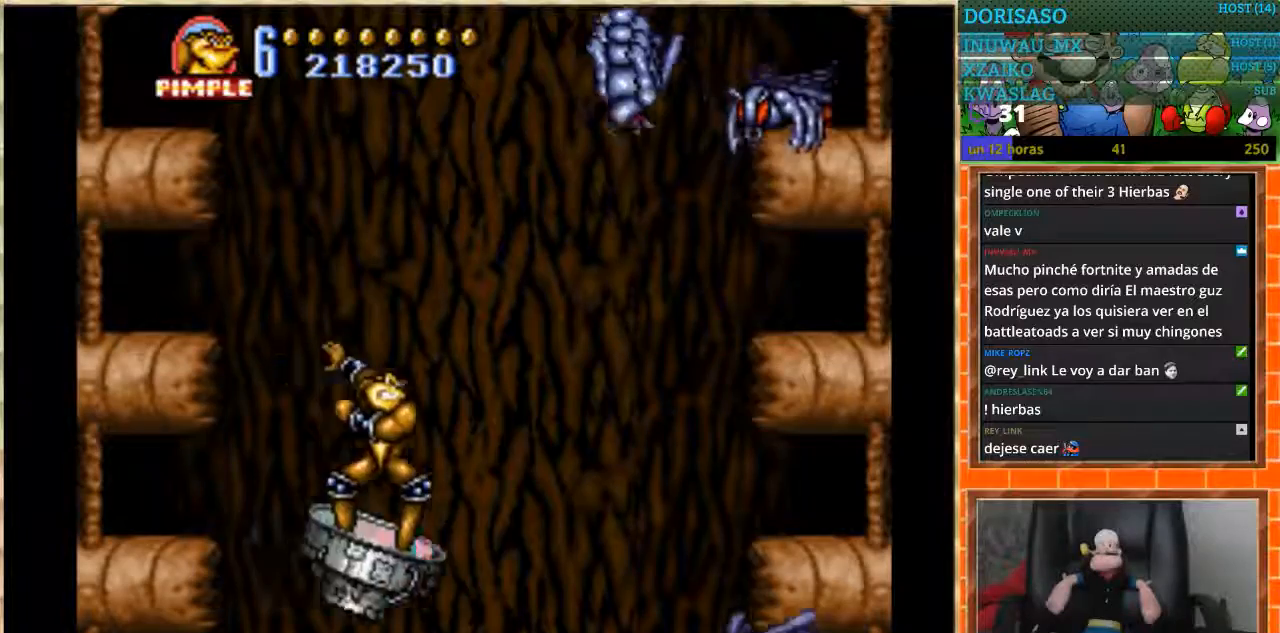
{"buttons": [], "events": [[34, "DPAD_RIGHT", "up"]]}
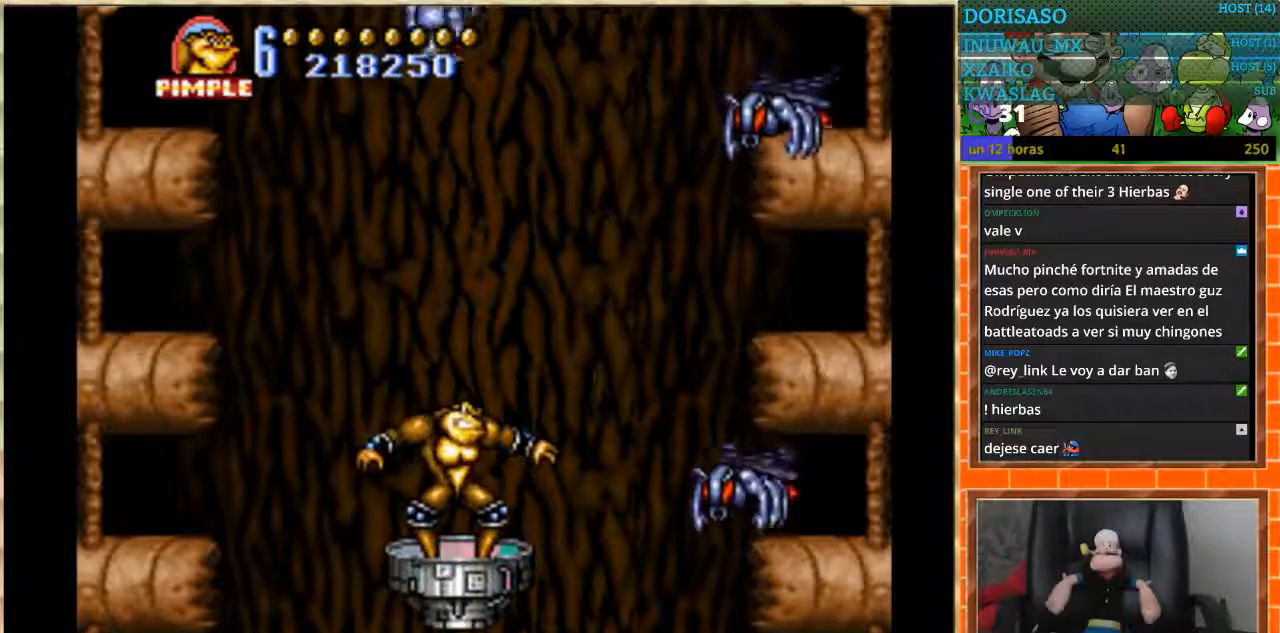
{"buttons": ["B"], "events": [[234, "DPAD_LEFT", "down"], [367, "DPAD_LEFT", "up"], [467, "B", "down"]]}
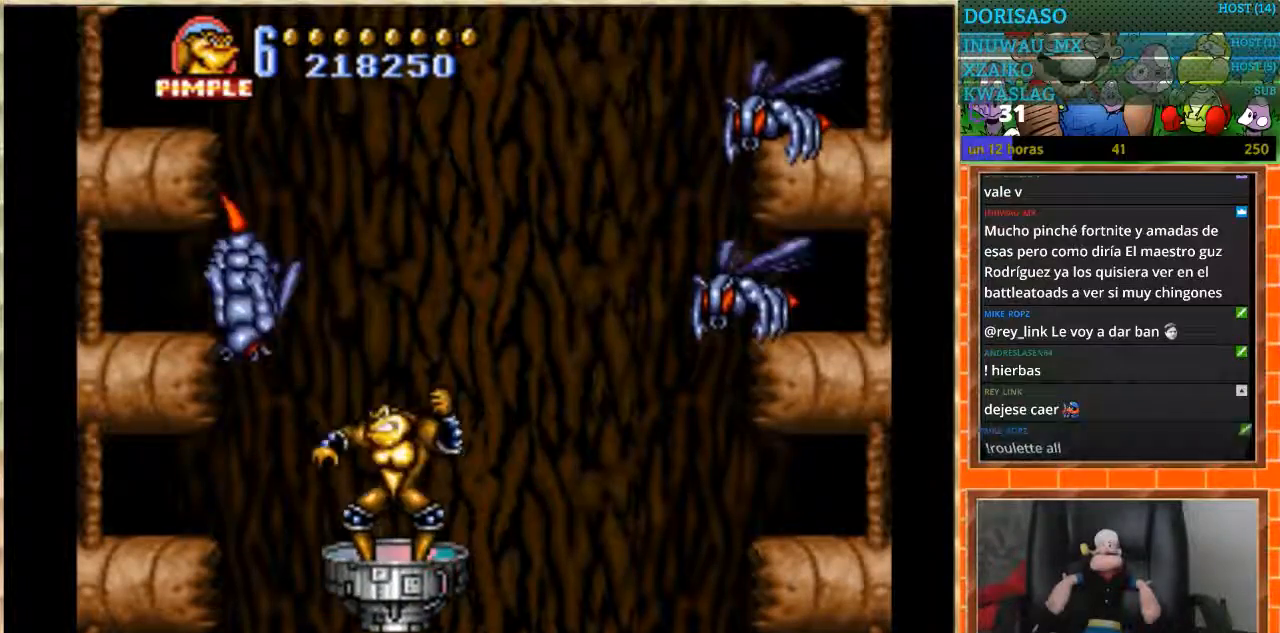
{"buttons": [], "events": [[67, "B", "up"]]}
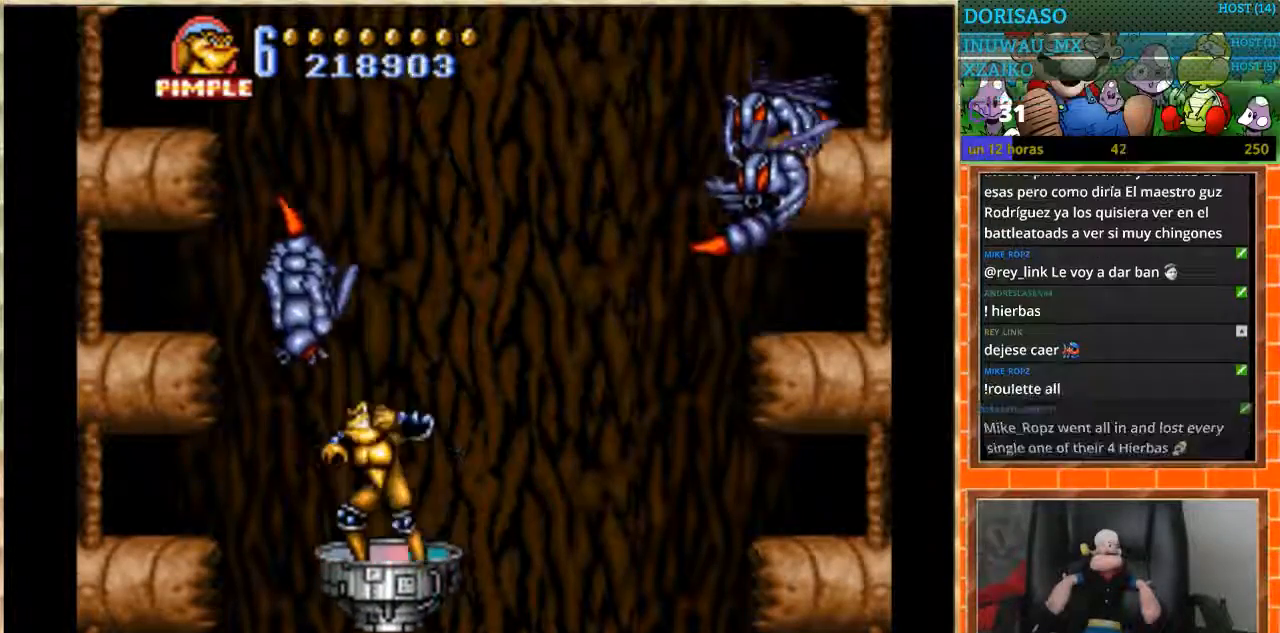
{"buttons": ["B", "DPAD_RIGHT"], "events": [[334, "DPAD_UP", "down"], [400, "DPAD_UP", "up"], [434, "DPAD_RIGHT", "down"], [467, "B", "down"]]}
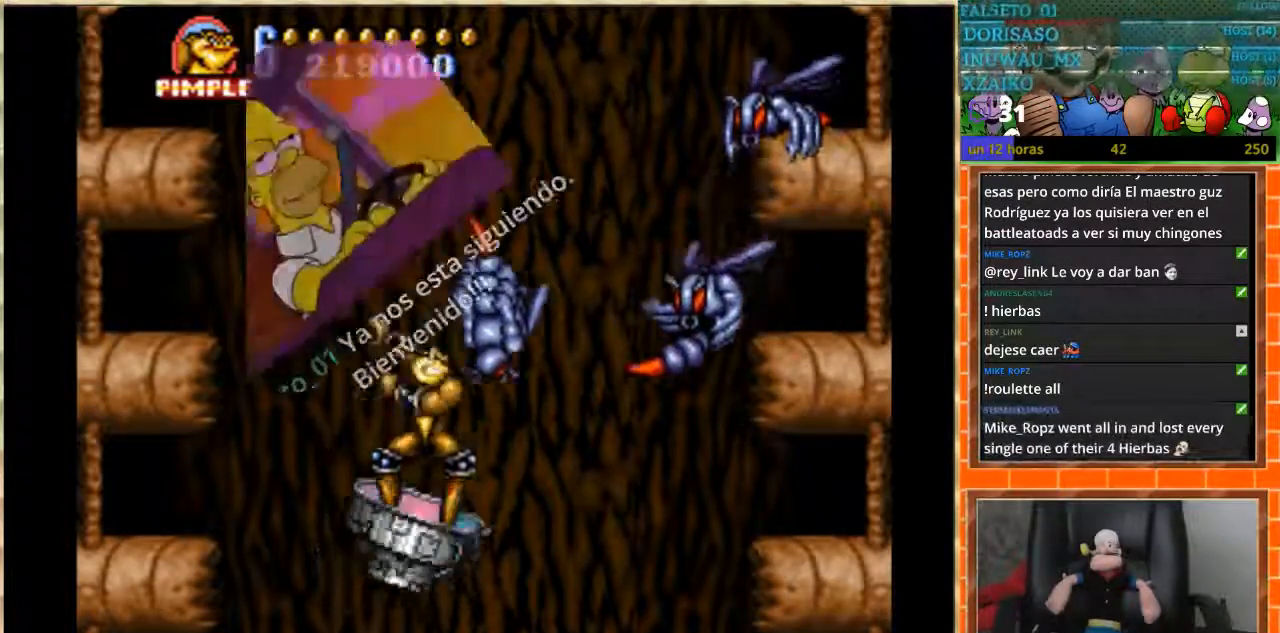
{"buttons": [], "events": [[34, "DPAD_RIGHT", "up"], [101, "B", "up"]]}
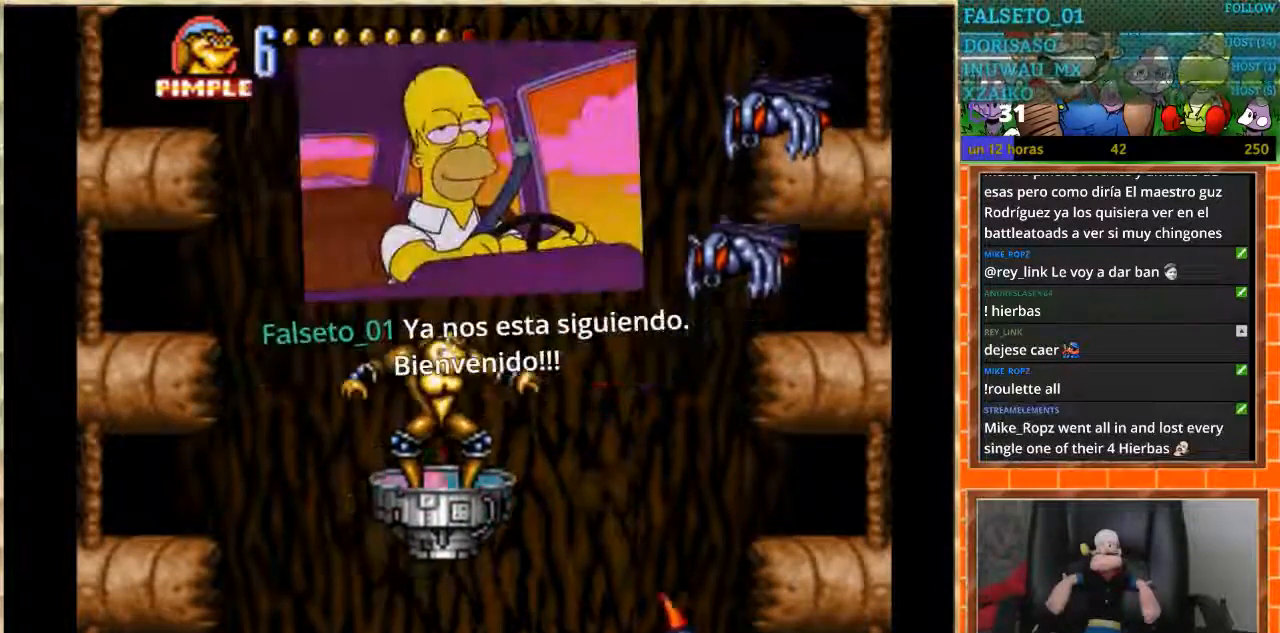
{"buttons": ["B", "DPAD_RIGHT"], "events": [[200, "DPAD_UP", "down"], [400, "DPAD_RIGHT", "down"], [400, "DPAD_UP", "up"], [500, "B", "down"]]}
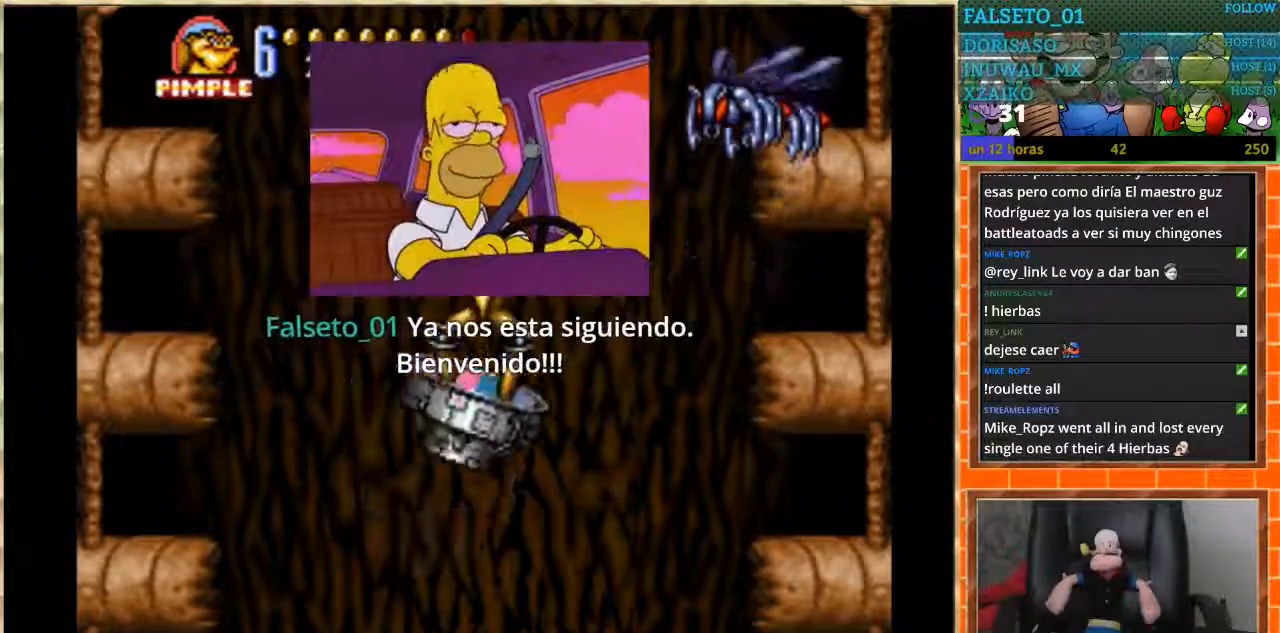
{"buttons": [], "events": [[134, "B", "up"], [134, "DPAD_RIGHT", "up"]]}
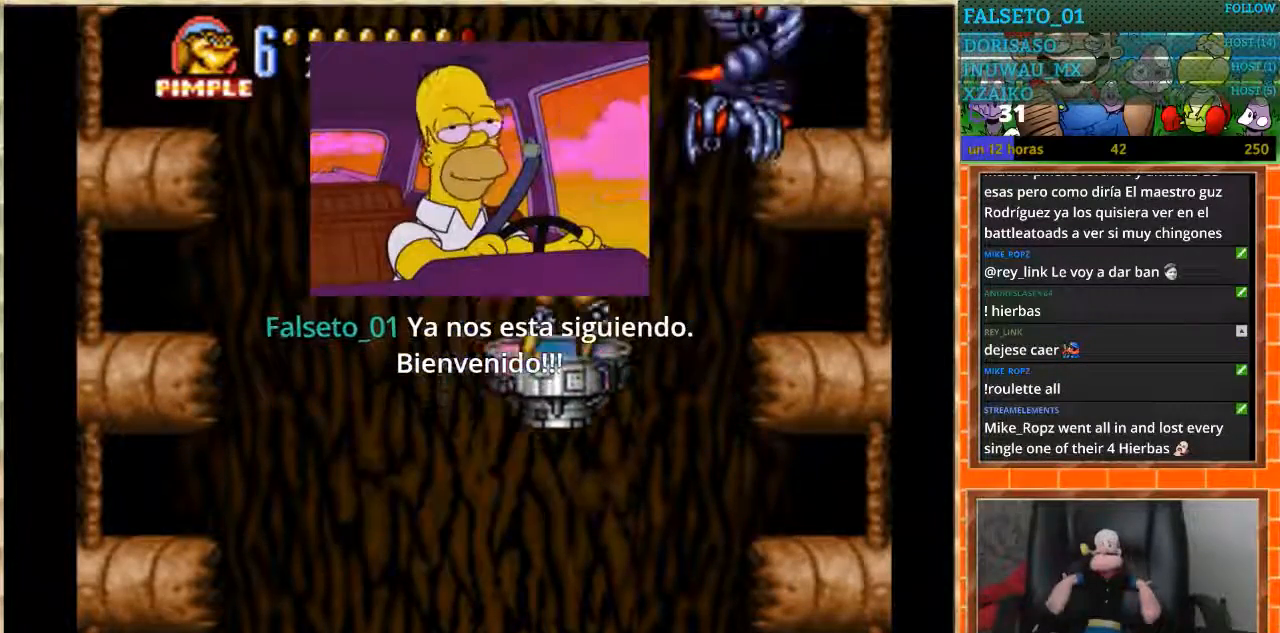
{"buttons": [], "events": [[200, "DPAD_UP", "down"], [334, "B", "down"], [334, "DPAD_UP", "up"], [434, "B", "up"]]}
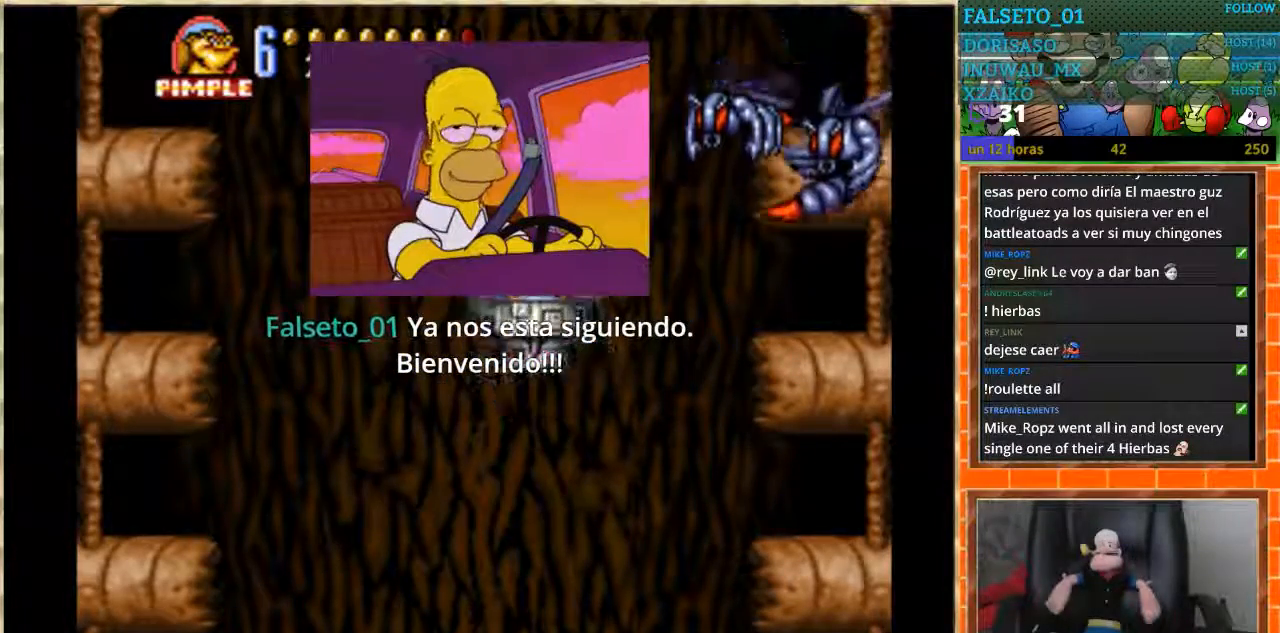
{"buttons": [], "events": [[34, "B", "down"], [134, "B", "up"]]}
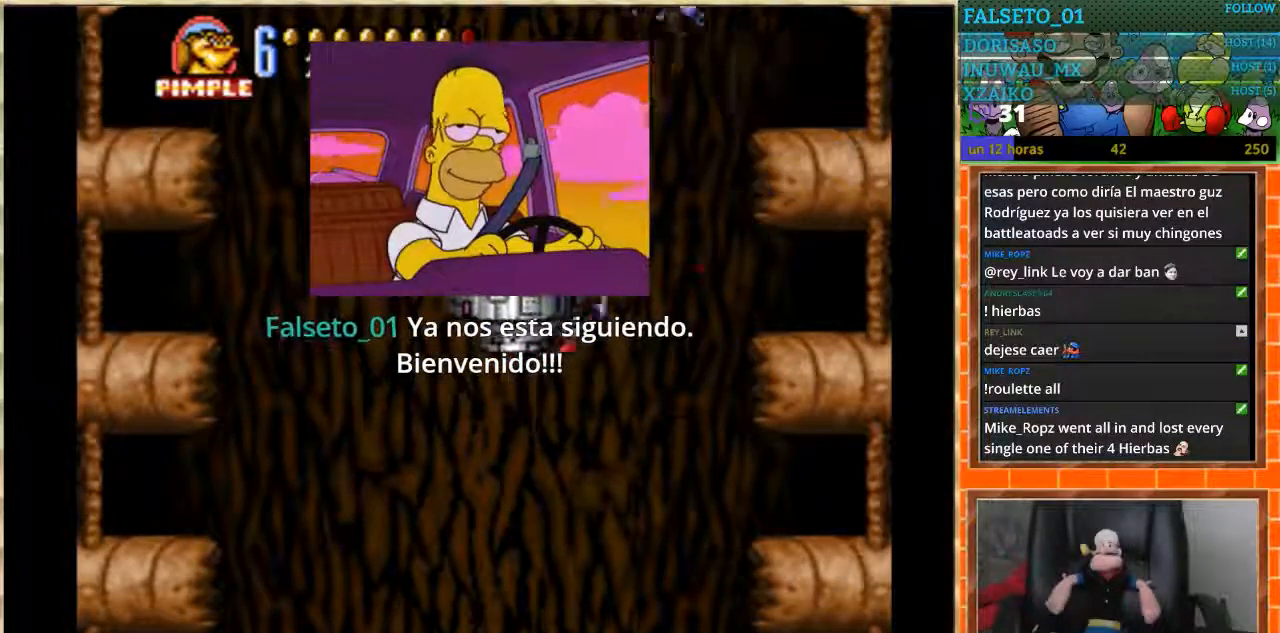
{"buttons": ["B"], "events": [[400, "DPAD_LEFT", "down"], [500, "B", "down"], [500, "DPAD_LEFT", "up"]]}
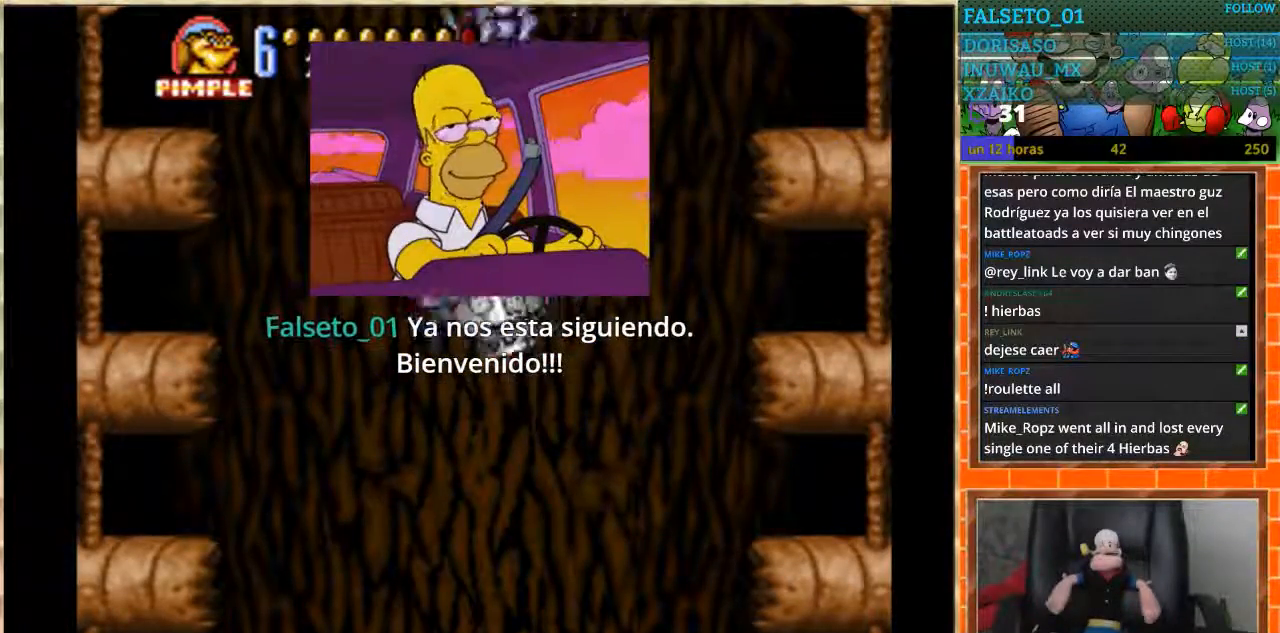
{"buttons": [], "events": [[101, "B", "up"]]}